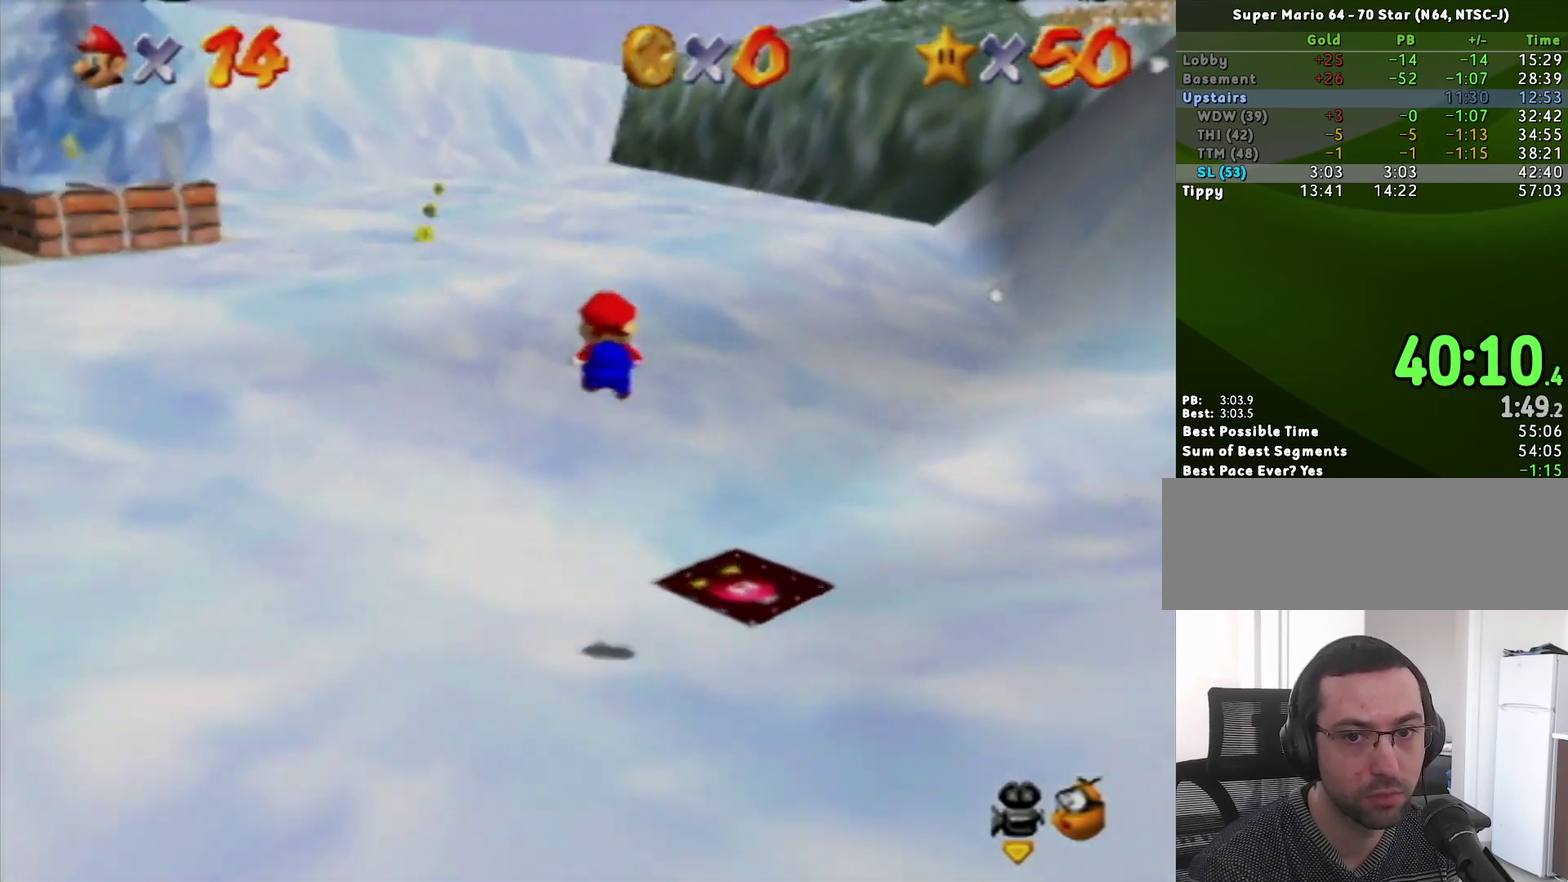
Gameplay with a controller (Nintendo layout); each line is a JSON object with the inputs held at the frame after it. "events" lists button and stick changes between this image and that frame as [ms after this image, input, new state], when the widget could be followed in between. Not read: L3 R3 START.
{"buttons": [], "left_stick": "up", "events": []}
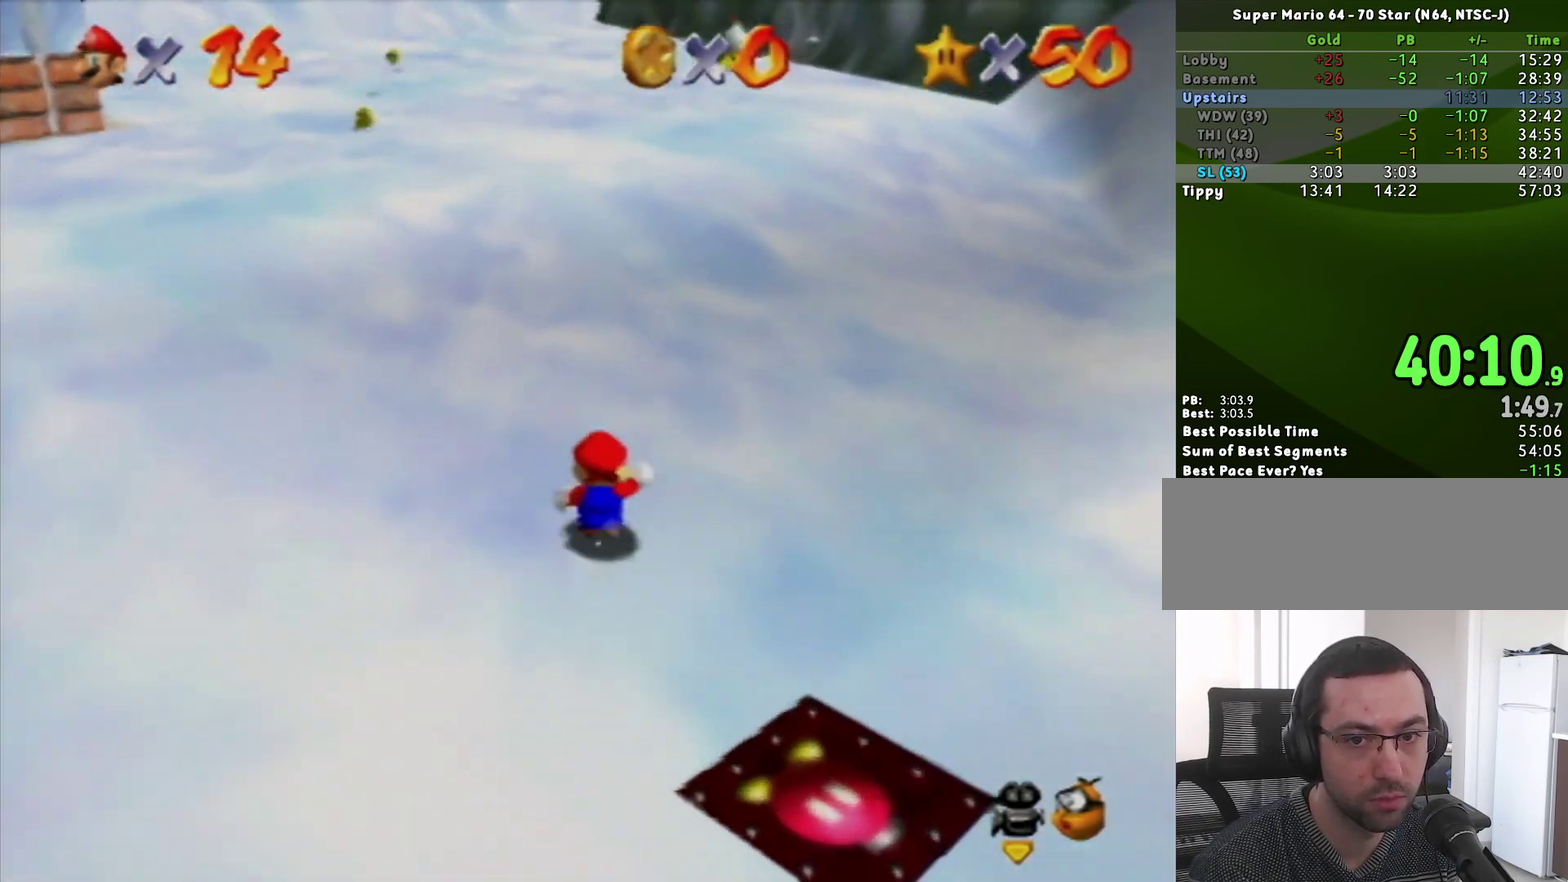
{"buttons": [], "left_stick": "up", "events": [[117, "A", "down"], [117, "B", "down"], [267, "A", "up"], [267, "B", "up"]]}
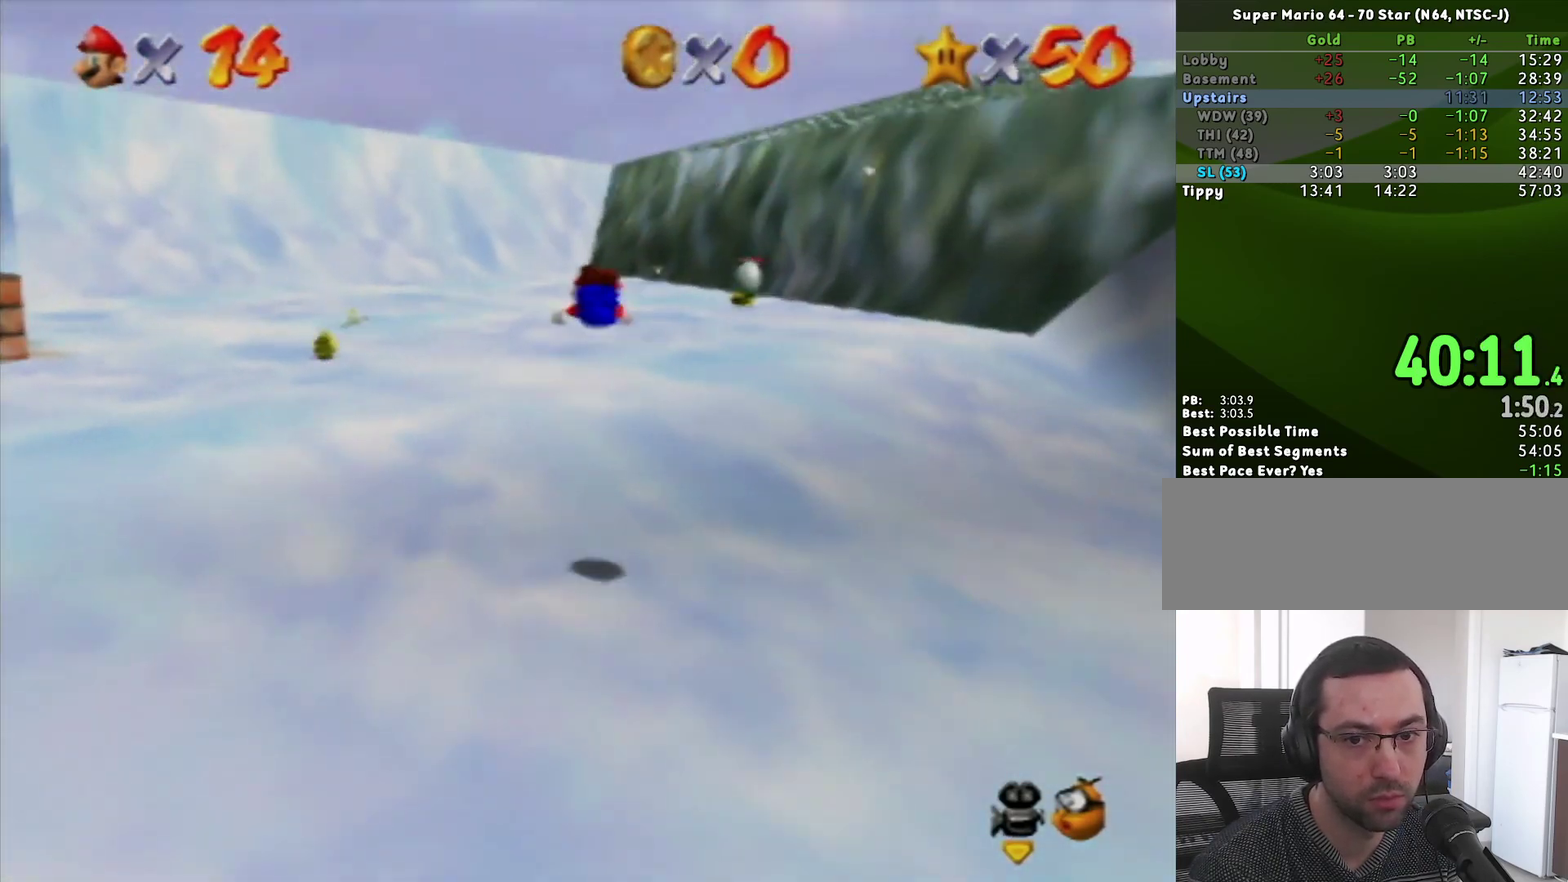
{"buttons": ["A", "B"], "left_stick": "up", "events": [[450, "B", "down"], [483, "A", "down"]]}
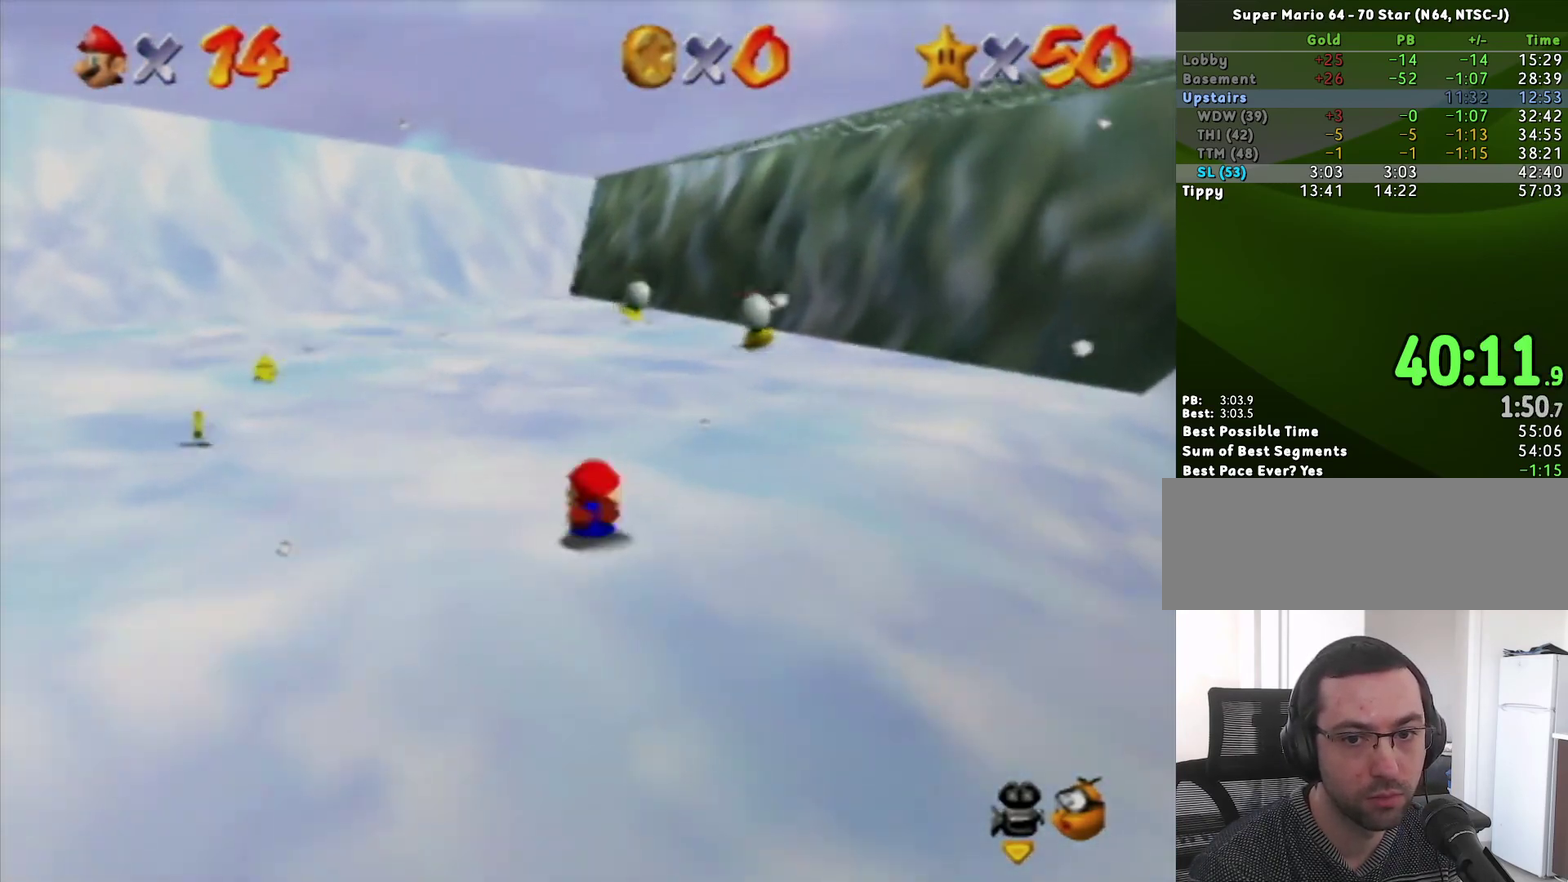
{"buttons": [], "left_stick": "up", "events": [[17, "B", "up"], [50, "A", "up"]]}
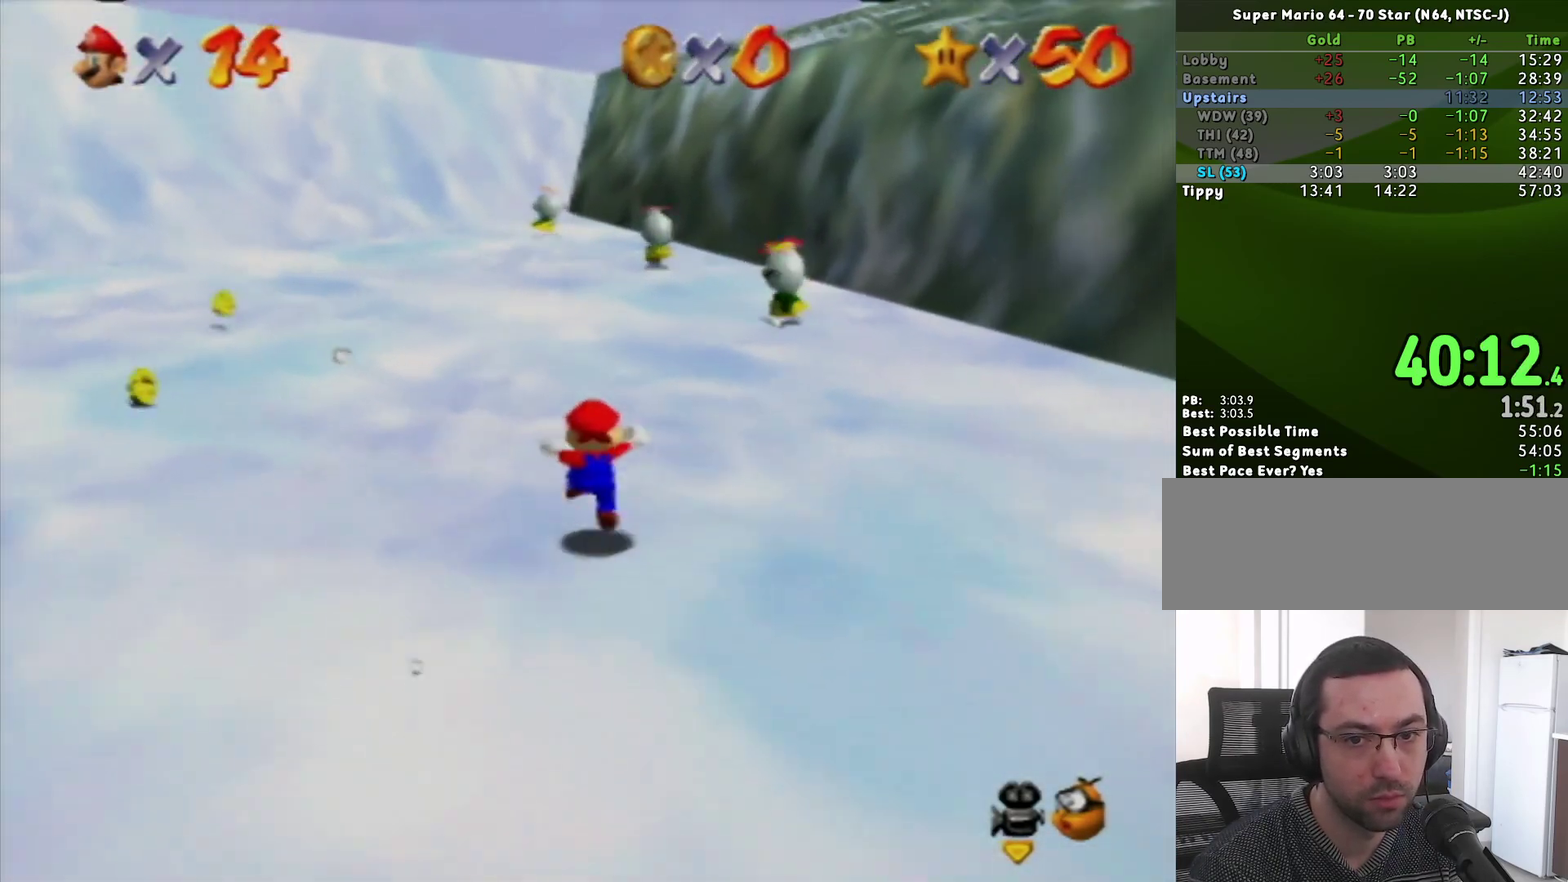
{"buttons": [], "left_stick": "up", "events": [[17, "B", "down"], [133, "B", "up"], [383, "B", "down"], [417, "A", "down"], [450, "B", "up"], [483, "A", "up"]]}
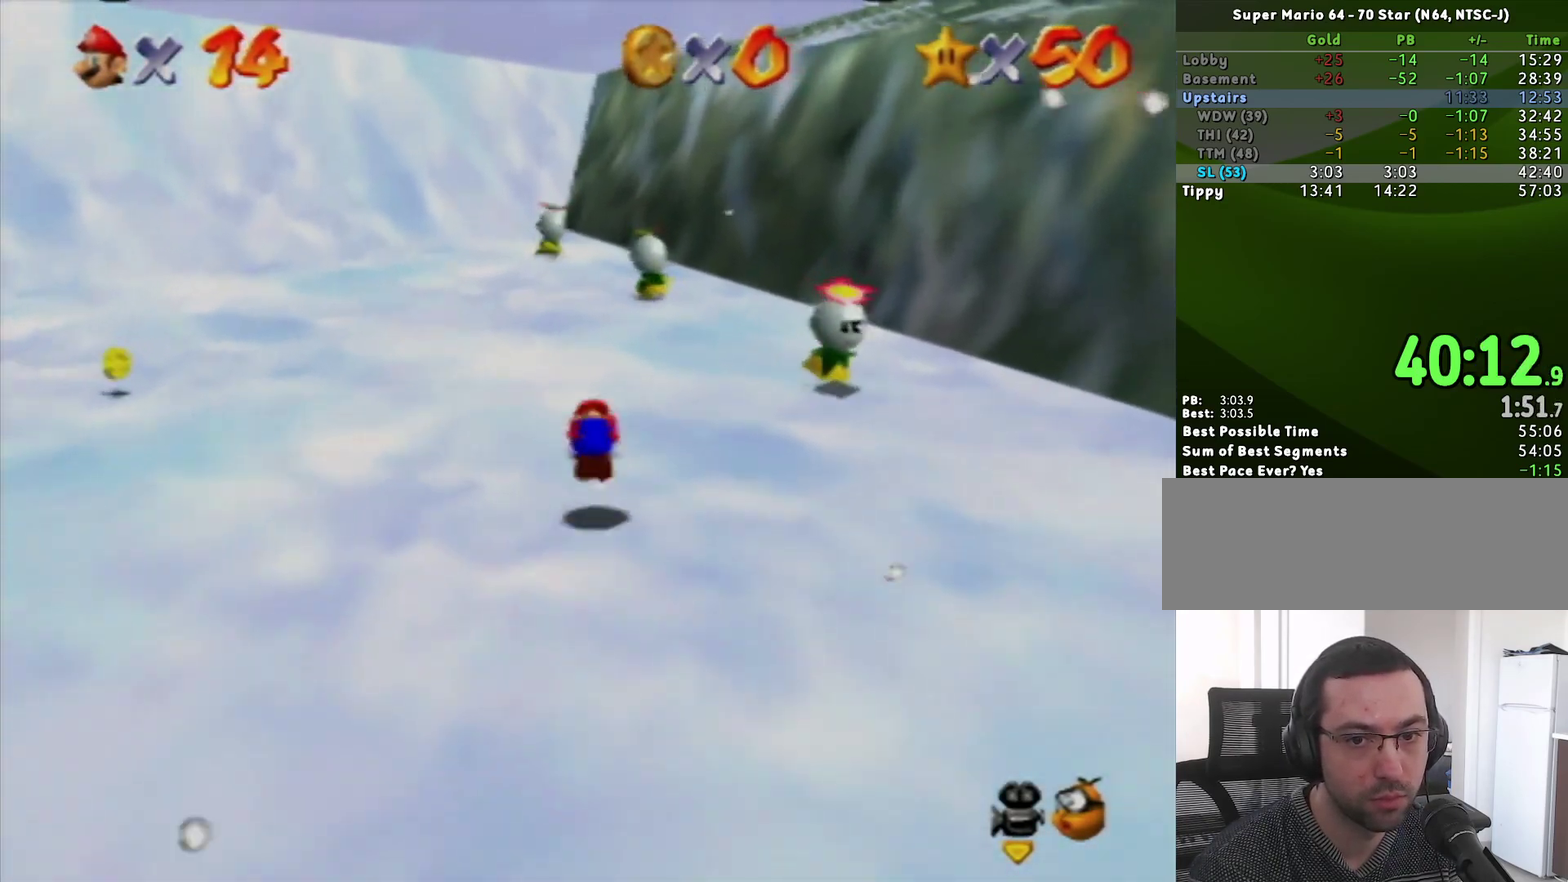
{"buttons": ["B"], "left_stick": "up", "events": [[117, "left_stick", "up-left"], [233, "left_stick", "up"], [450, "B", "down"]]}
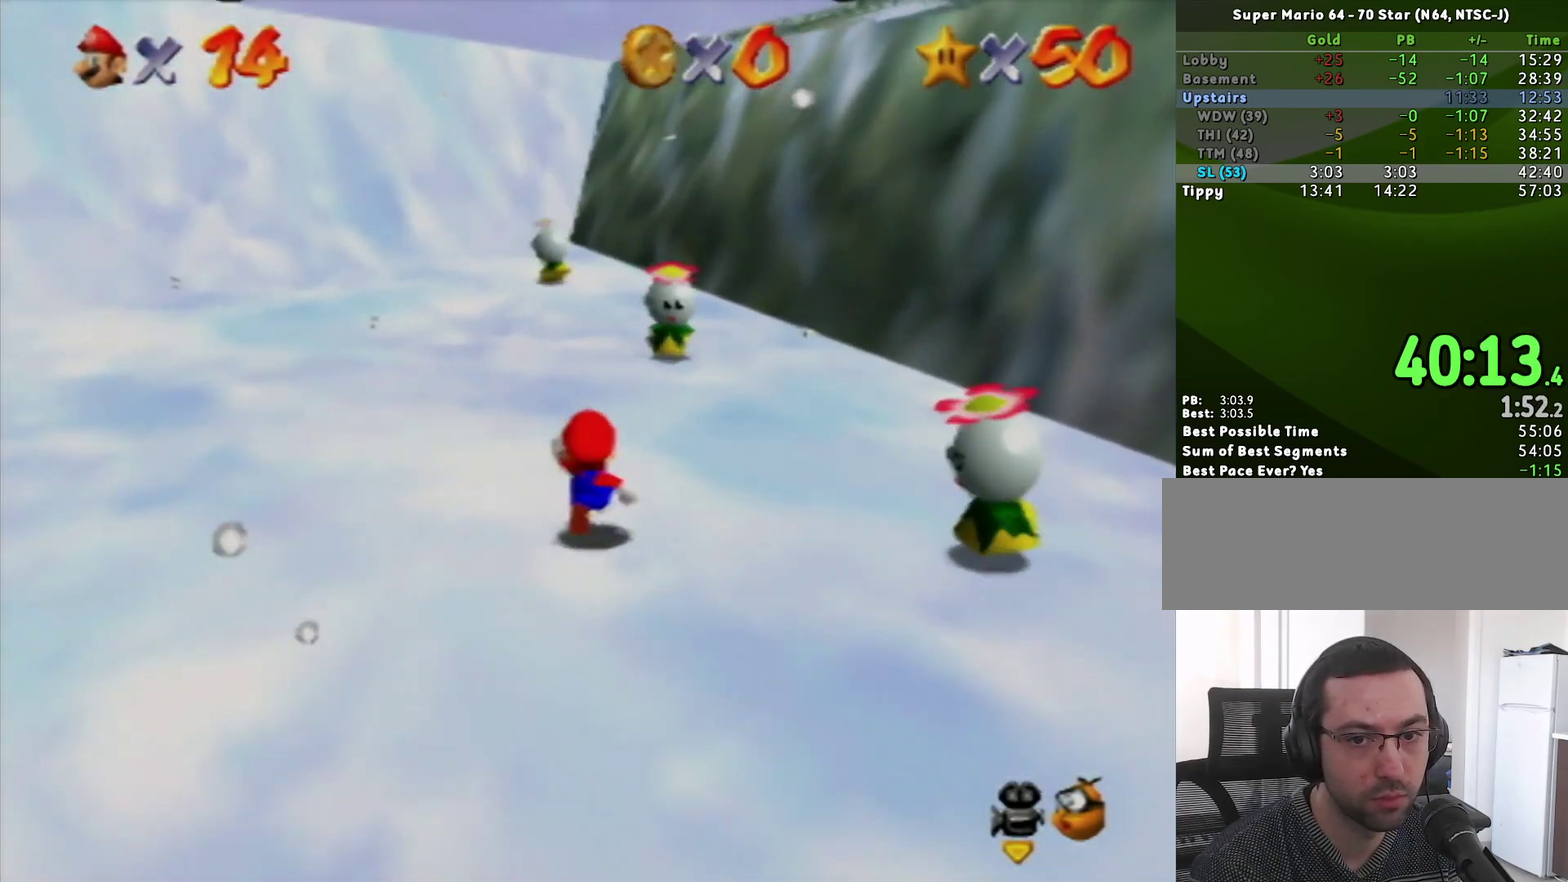
{"buttons": [], "left_stick": "up", "events": [[17, "B", "up"], [367, "A", "down"], [417, "A", "up"]]}
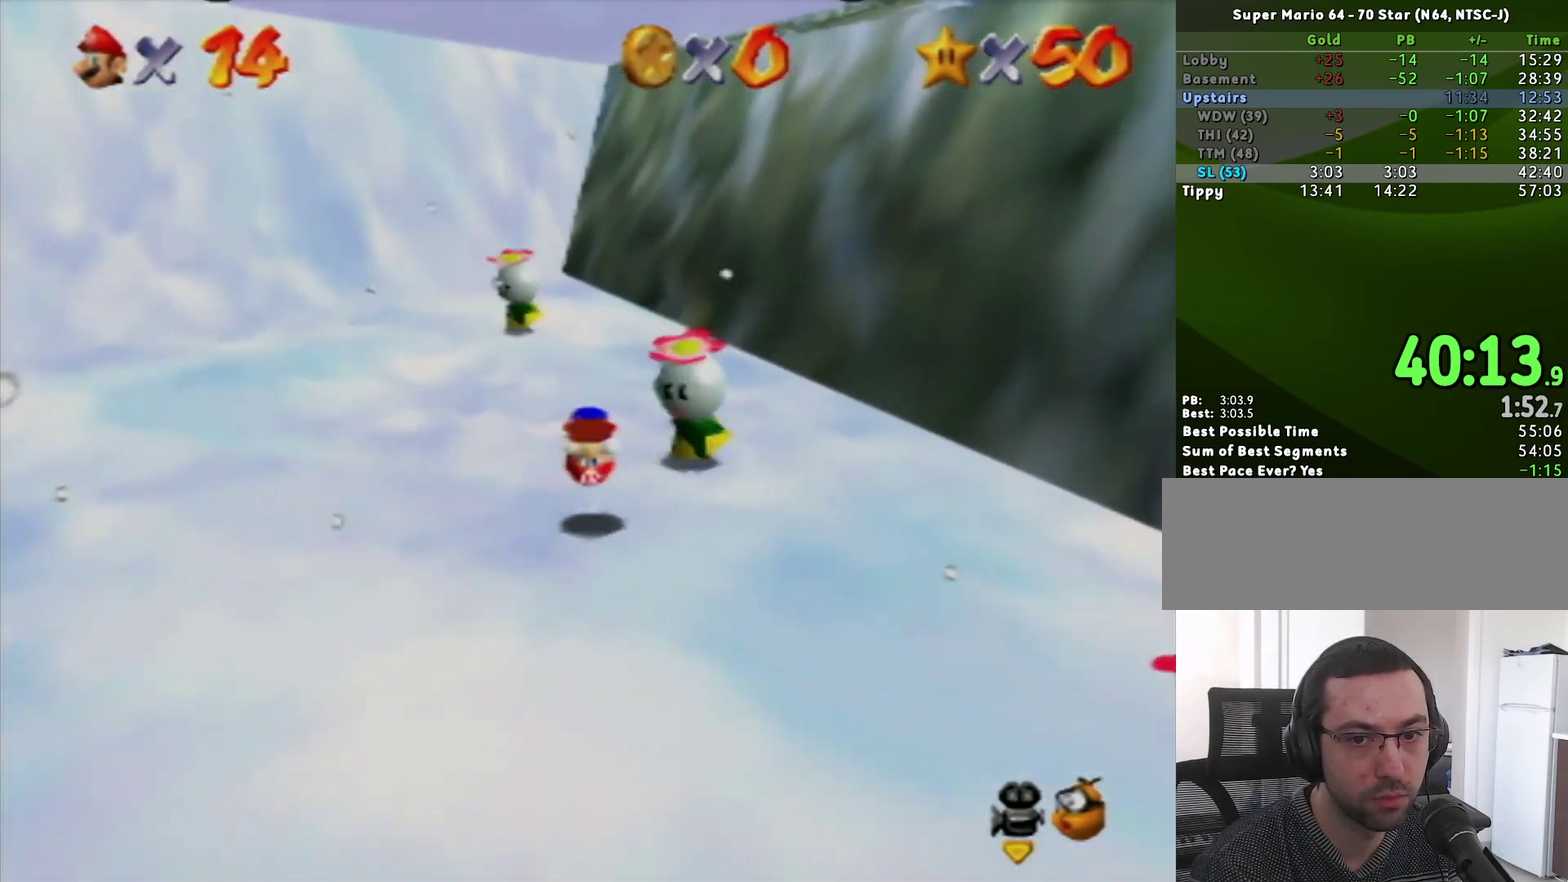
{"buttons": [], "left_stick": "up-right", "events": [[400, "A", "down"], [500, "A", "up"], [500, "left_stick", "up-right"]]}
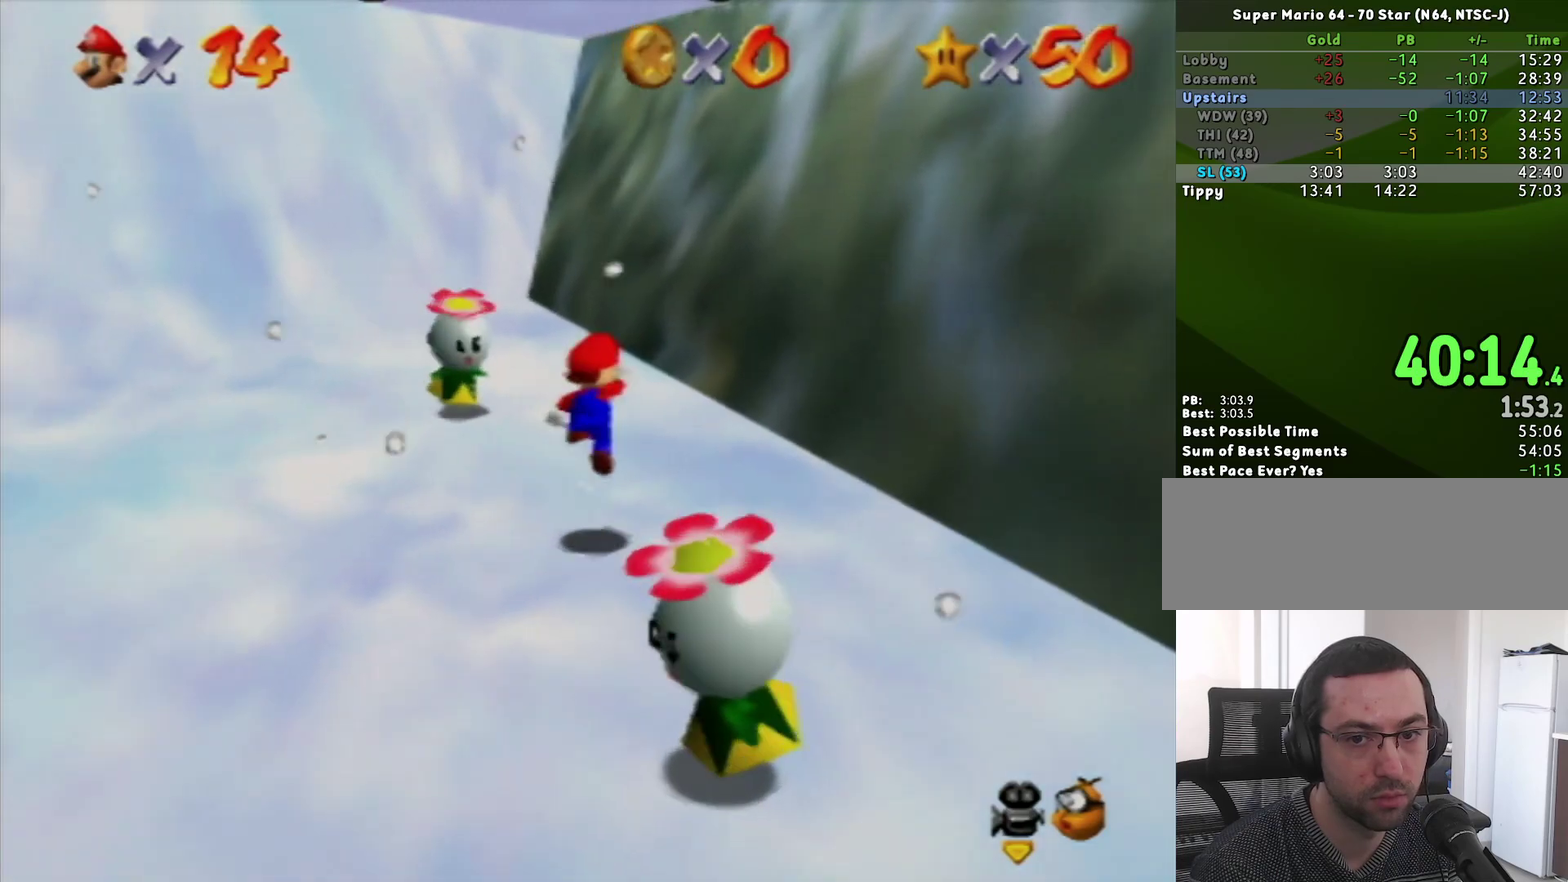
{"buttons": ["A"], "left_stick": "up-right", "events": [[117, "left_stick", "up"], [167, "left_stick", "up-left"], [267, "left_stick", "up-right"], [483, "A", "down"]]}
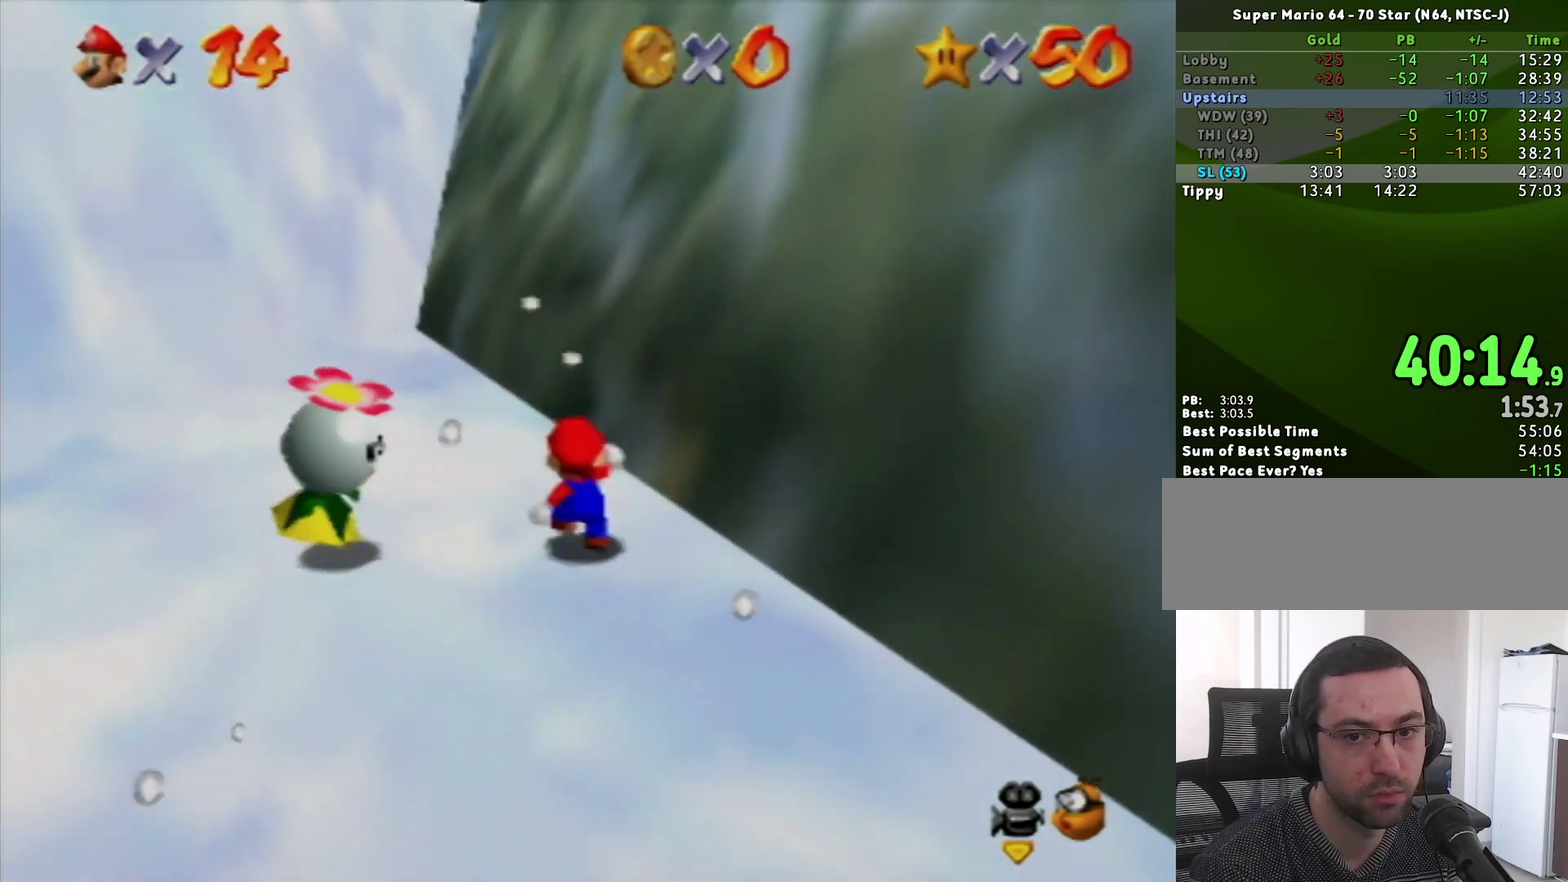
{"buttons": [], "left_stick": "up-right", "events": [[300, "A", "up"]]}
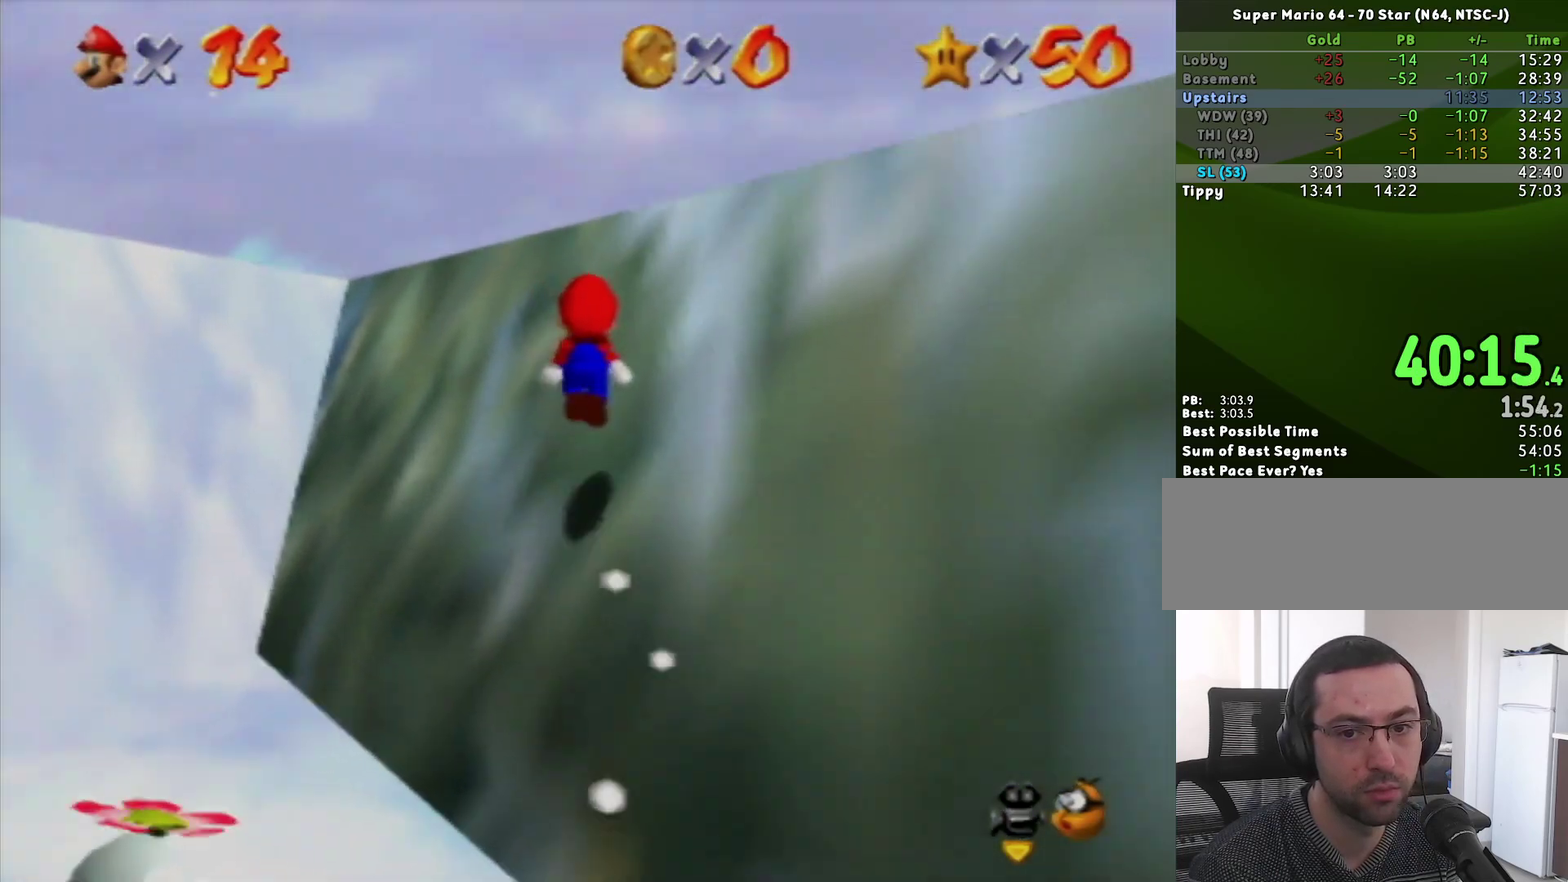
{"buttons": ["A"], "left_stick": "right", "events": [[133, "A", "down"], [483, "left_stick", "right"]]}
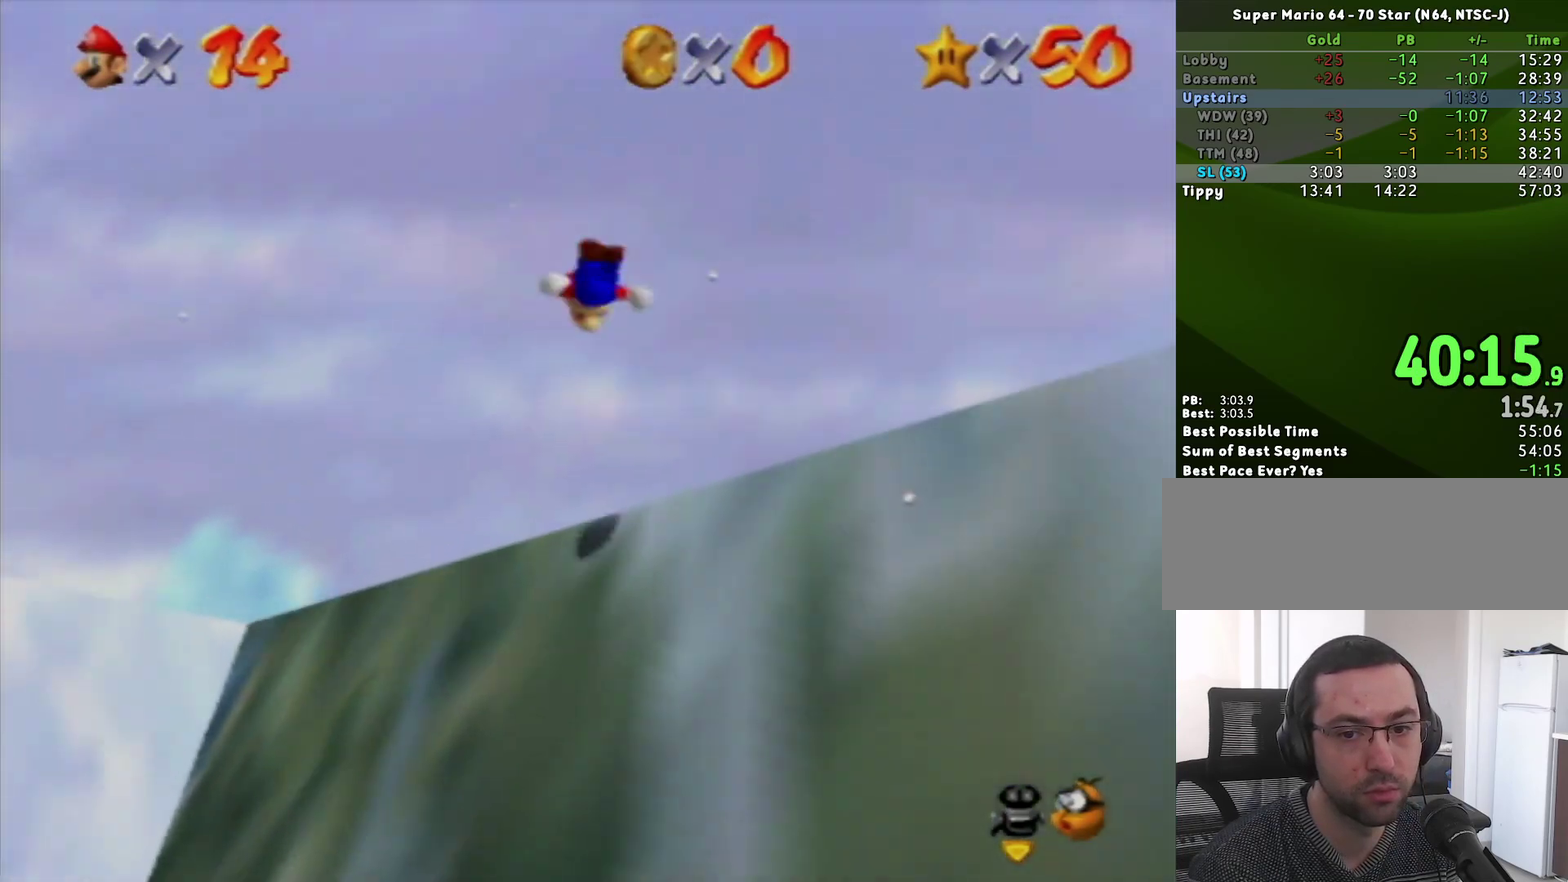
{"buttons": ["A"], "left_stick": "center", "events": [[50, "left_stick", "down-right"], [183, "left_stick", "center"]]}
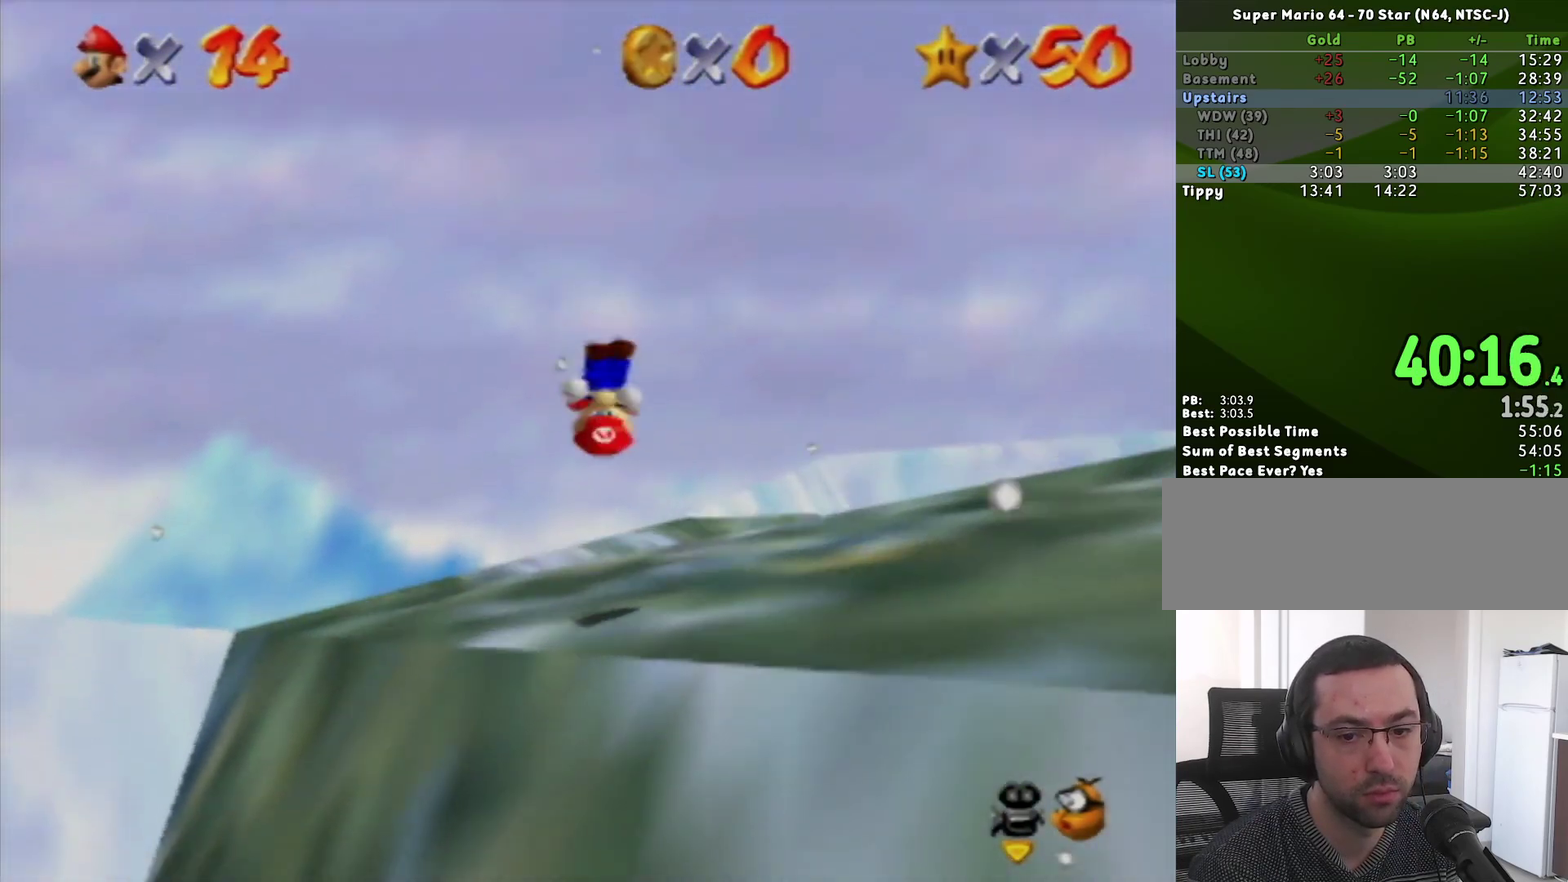
{"buttons": ["A"], "left_stick": "up", "events": [[17, "left_stick", "up"]]}
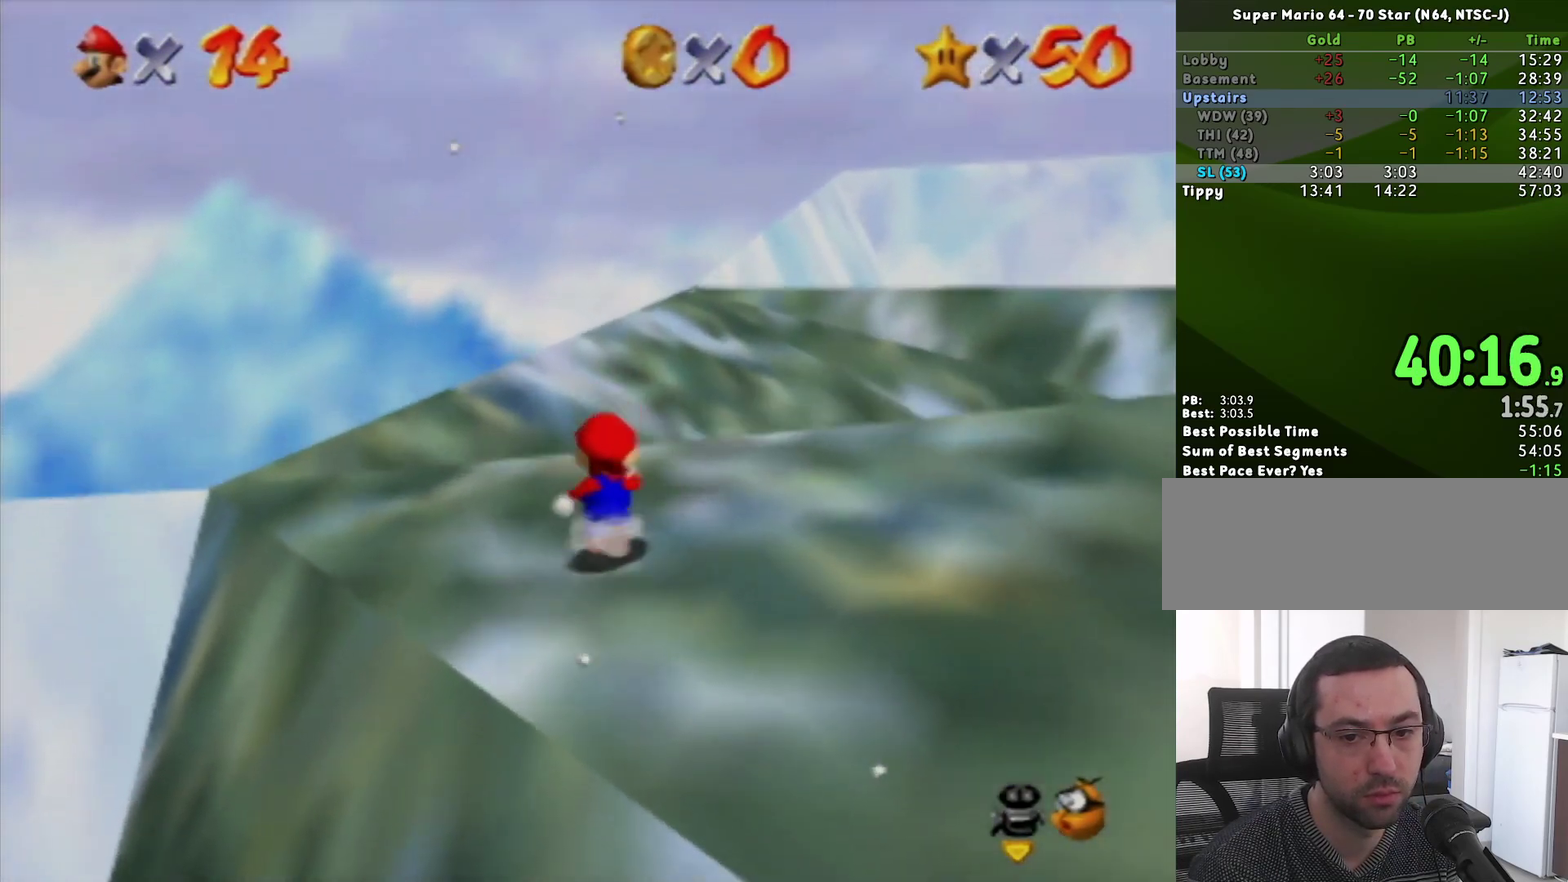
{"buttons": ["A"], "left_stick": "up", "events": [[50, "B", "down"], [150, "B", "up"]]}
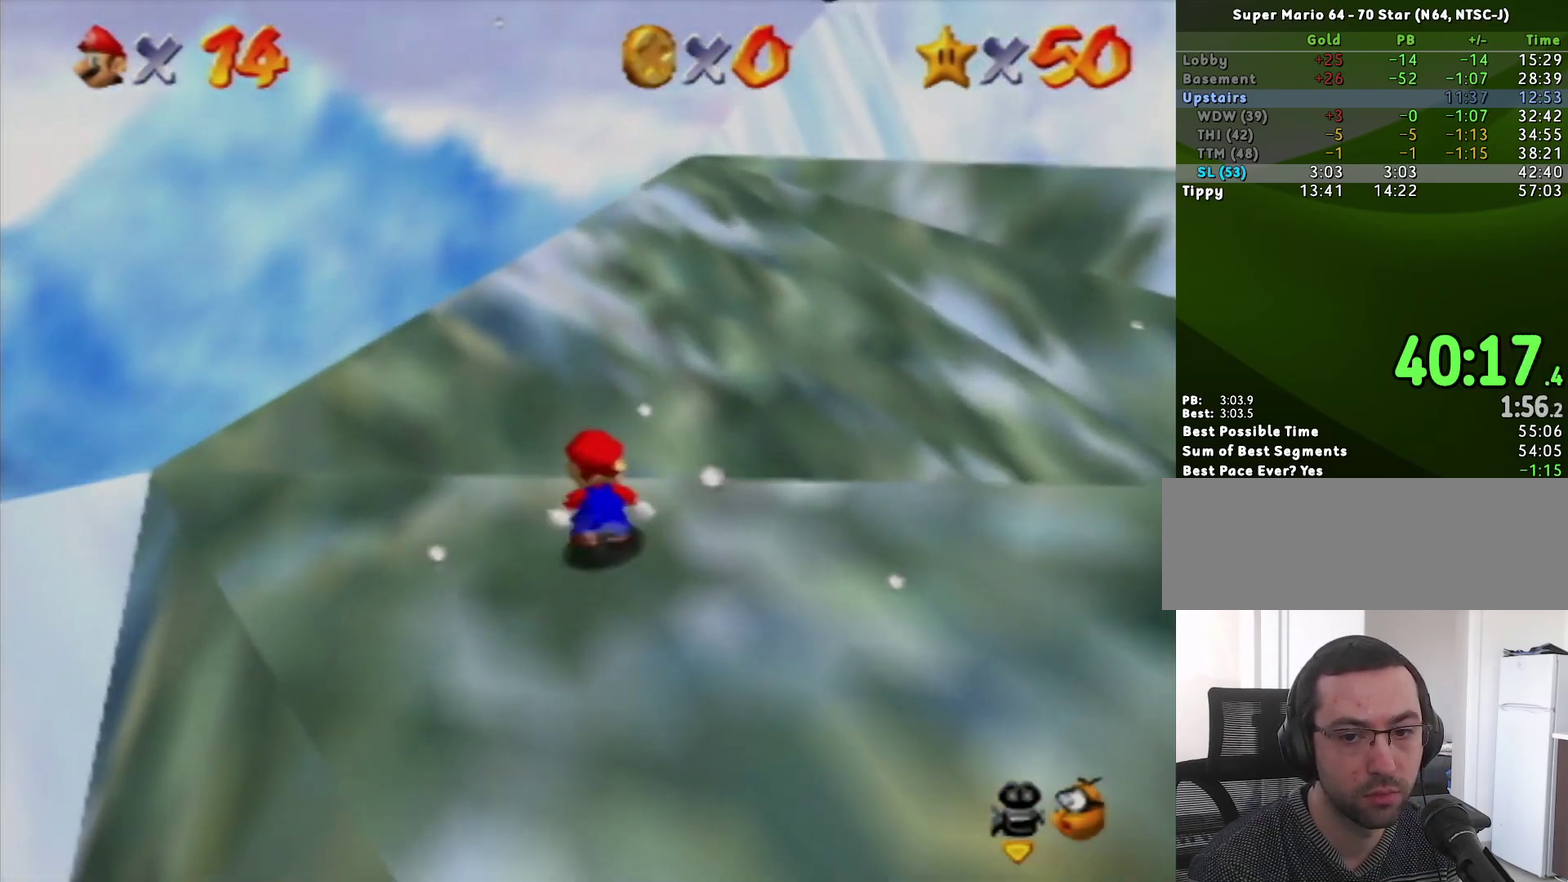
{"buttons": [], "left_stick": "up", "events": [[300, "A", "up"]]}
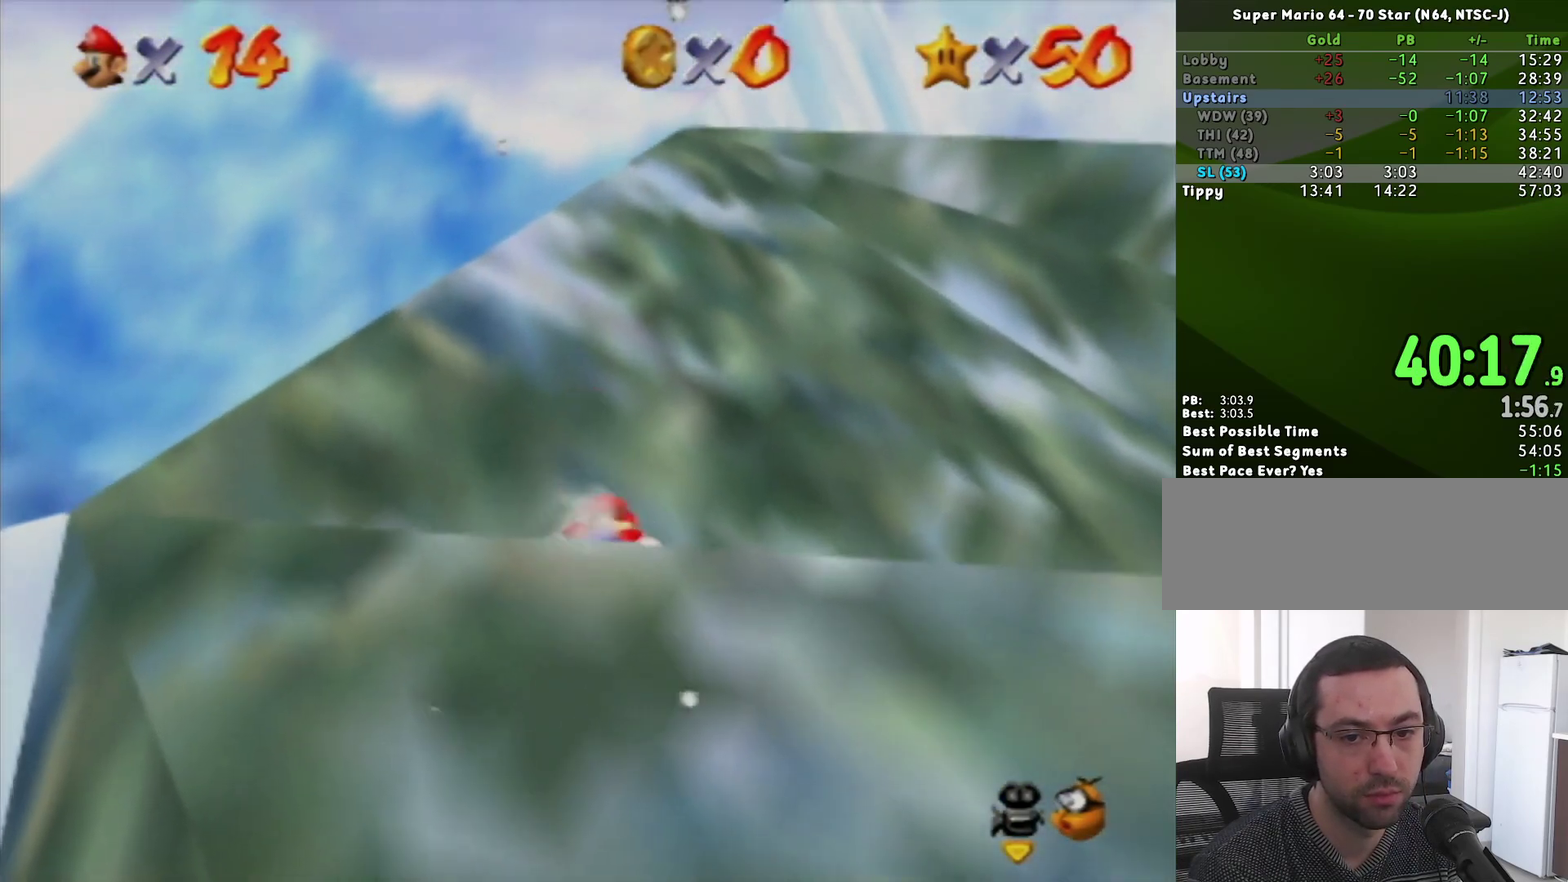
{"buttons": [], "left_stick": "up-left", "events": [[233, "A", "down"], [267, "left_stick", "up-left"], [433, "A", "up"]]}
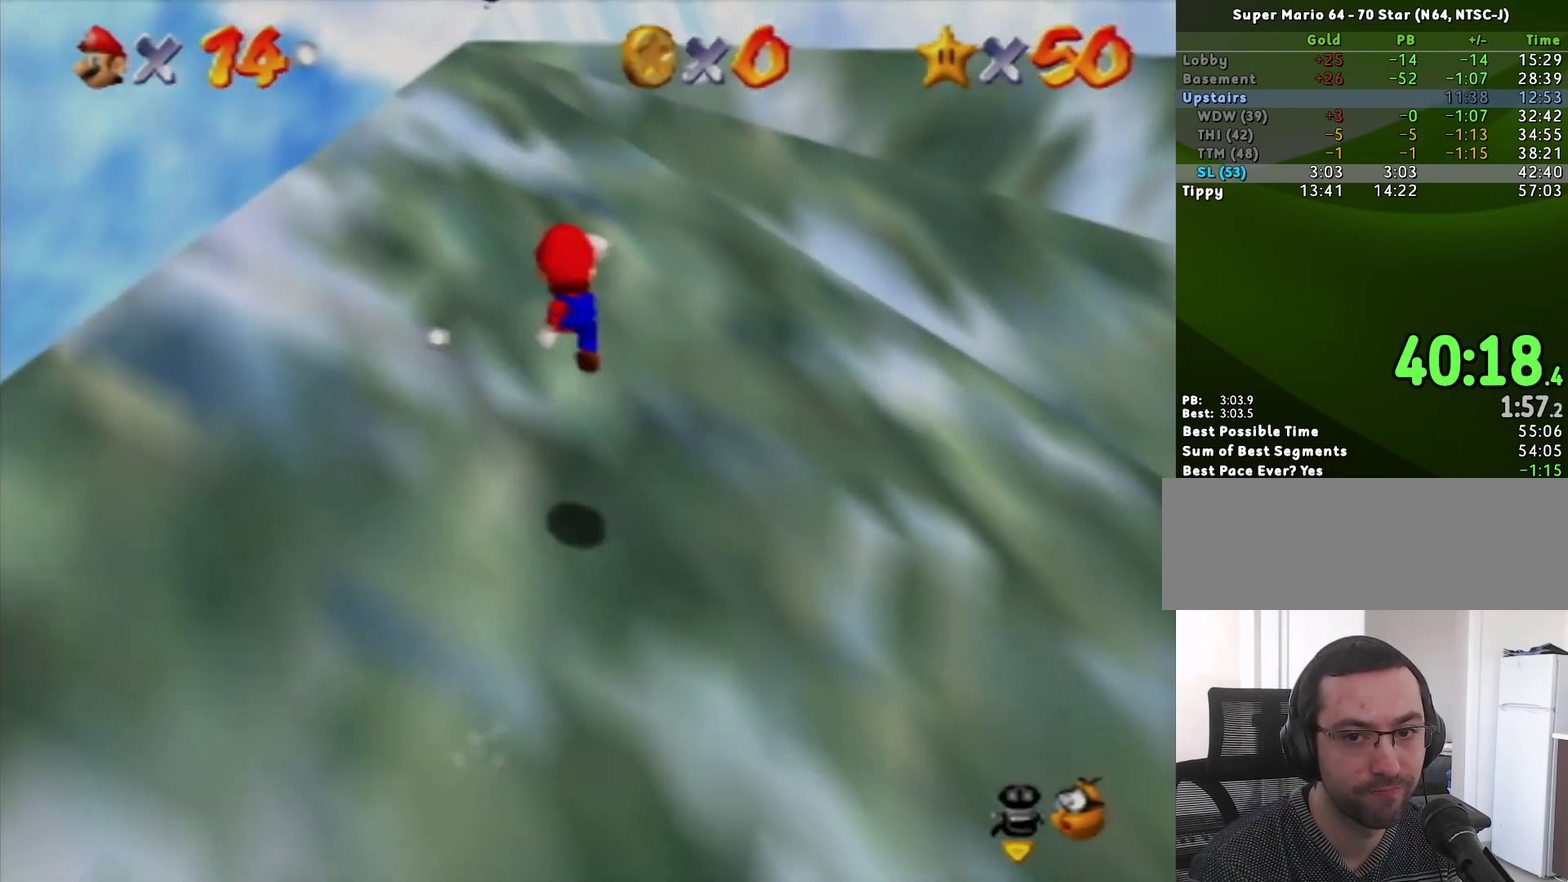
{"buttons": ["A"], "left_stick": "up-left", "events": [[367, "A", "down"]]}
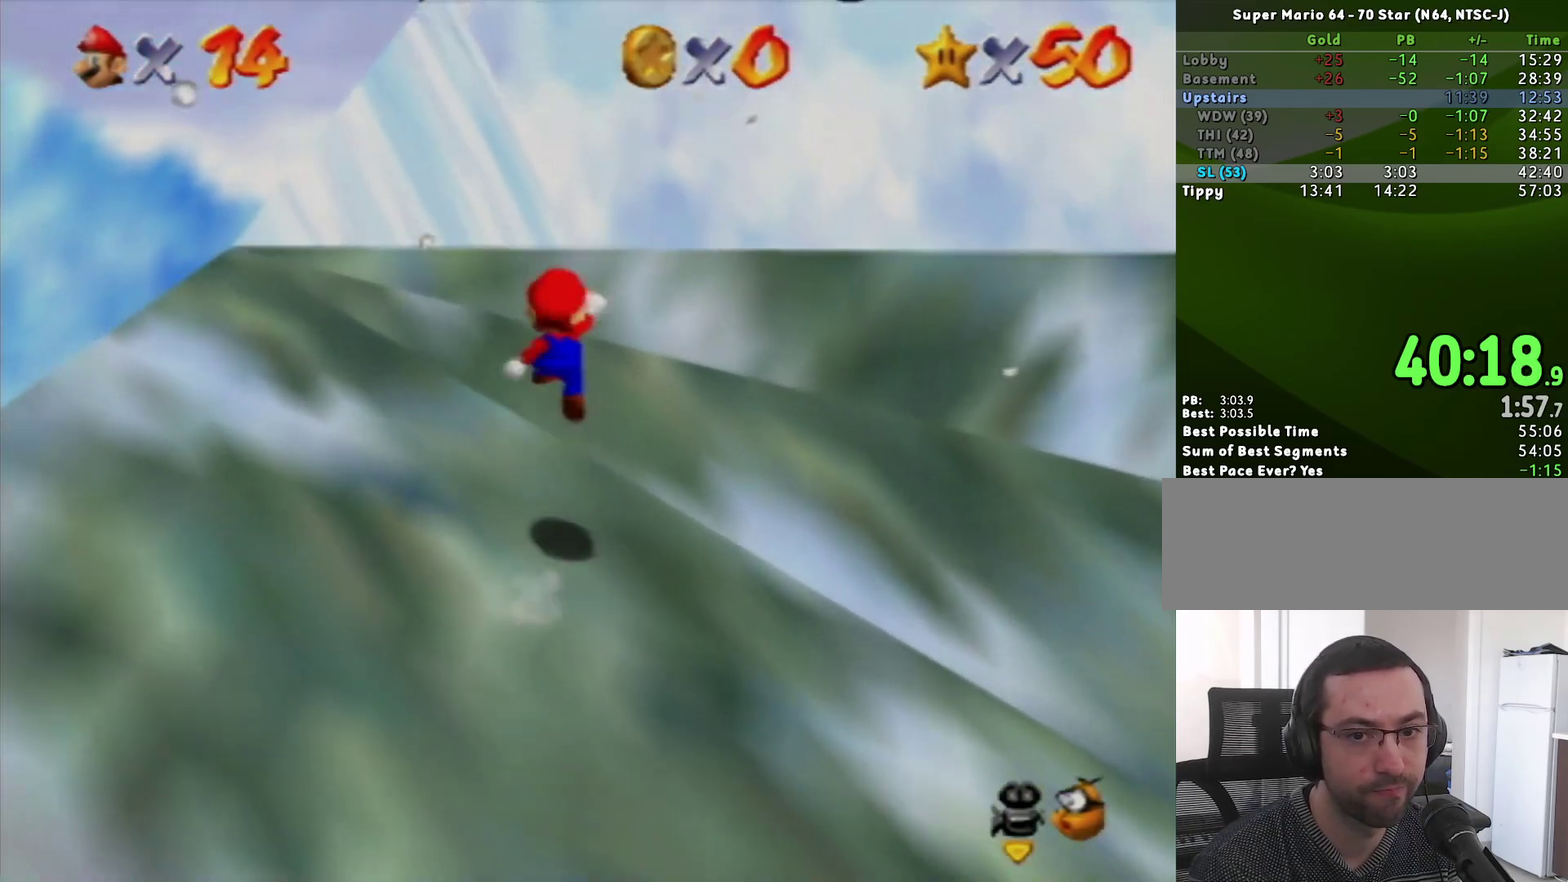
{"buttons": [], "left_stick": "up-left", "events": [[267, "A", "up"]]}
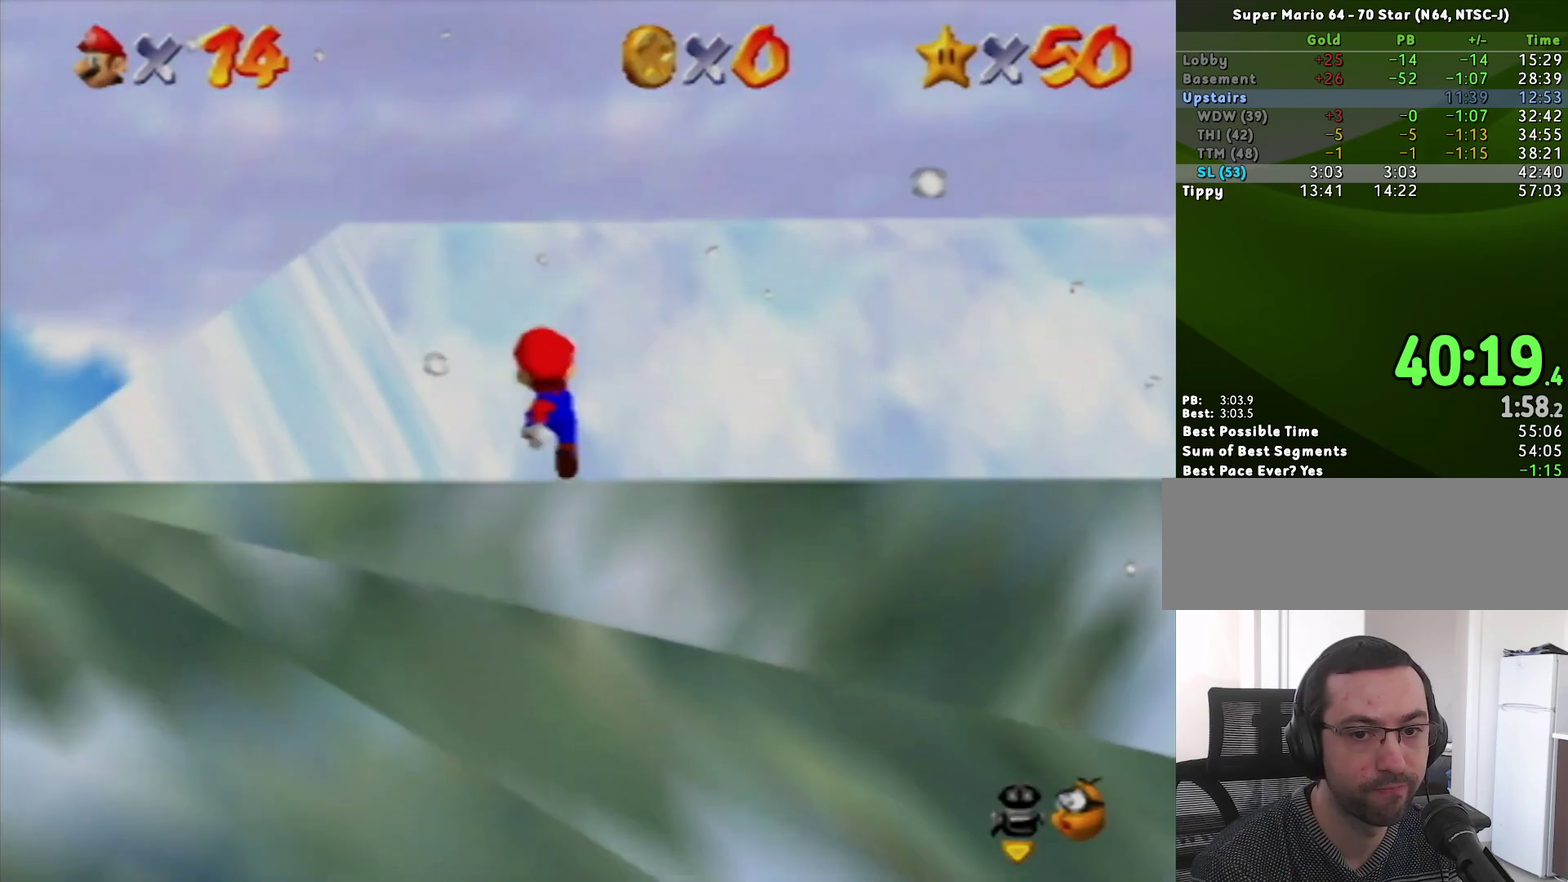
{"buttons": [], "left_stick": "center", "events": [[300, "left_stick", "center"]]}
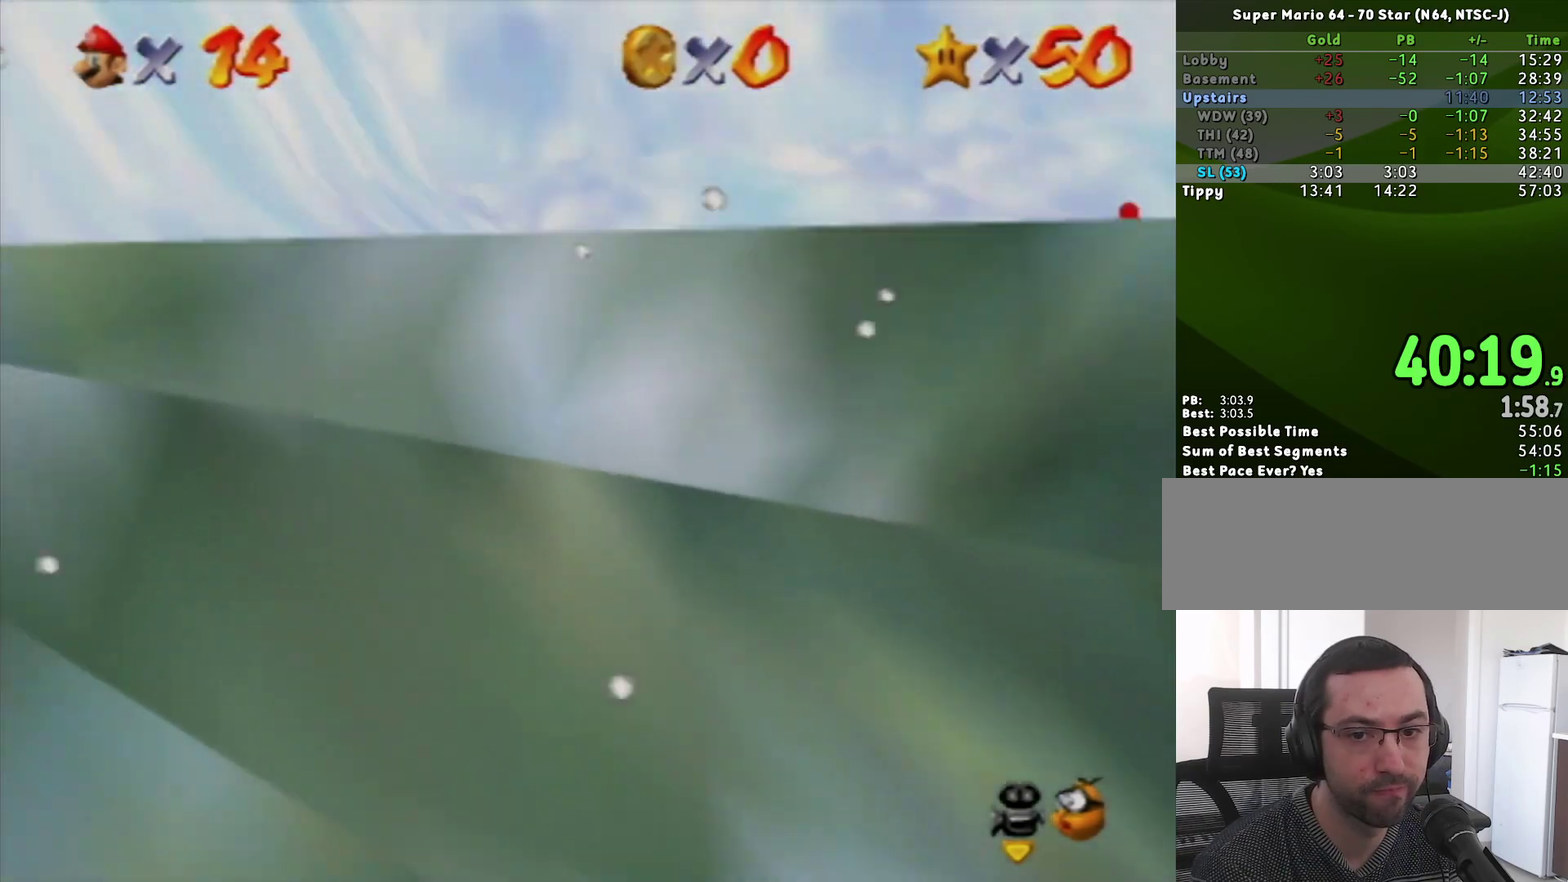
{"buttons": [], "left_stick": "down", "events": [[367, "left_stick", "down"]]}
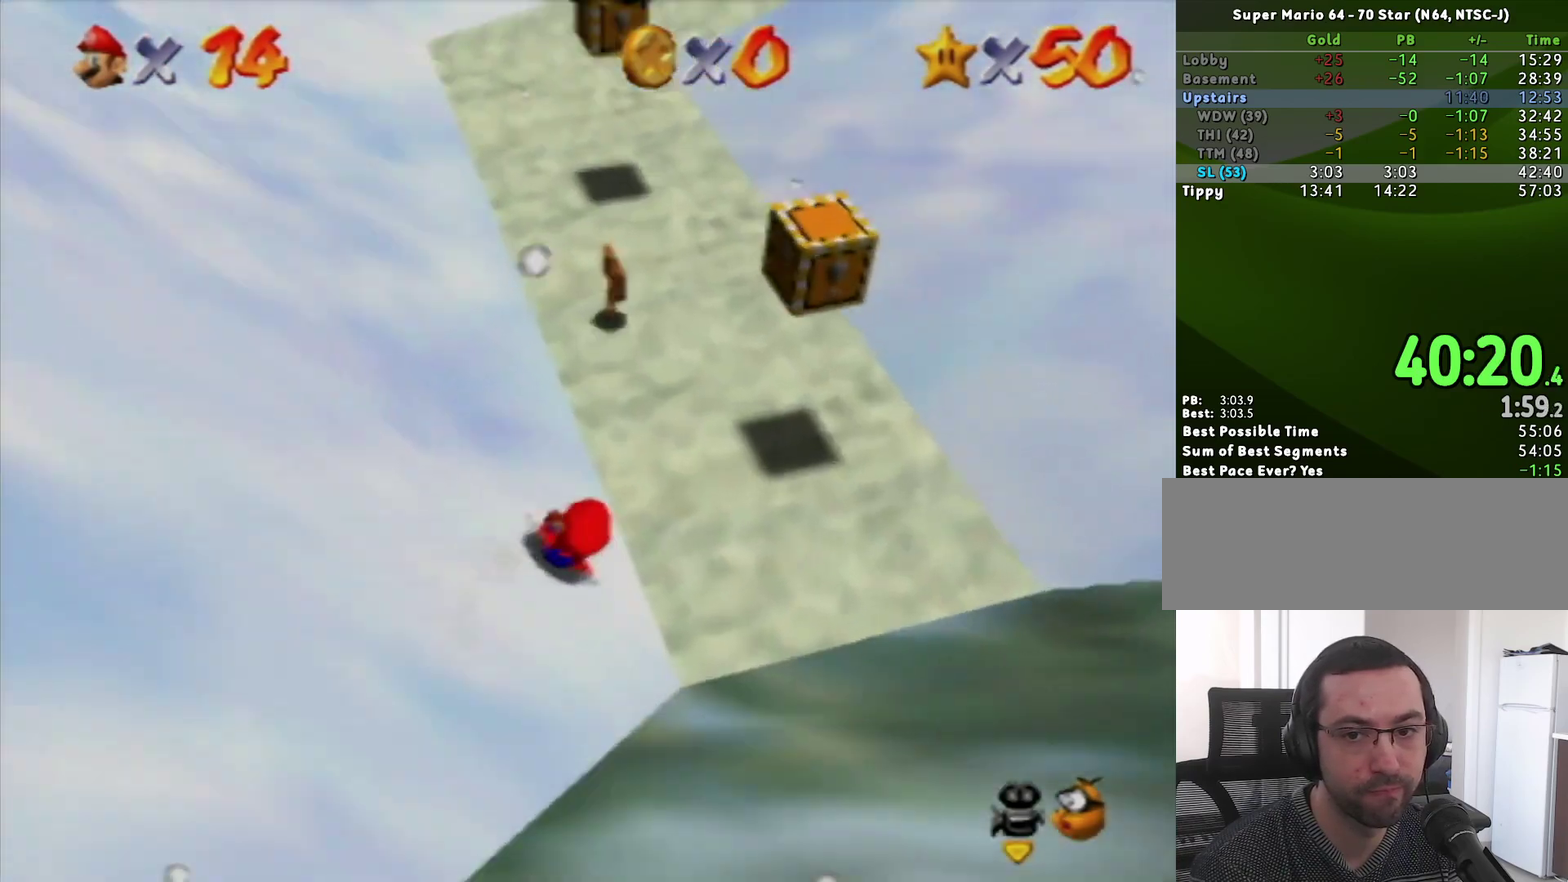
{"buttons": ["Z"], "left_stick": "down", "events": [[133, "A", "down"], [300, "A", "up"], [333, "Z", "down"]]}
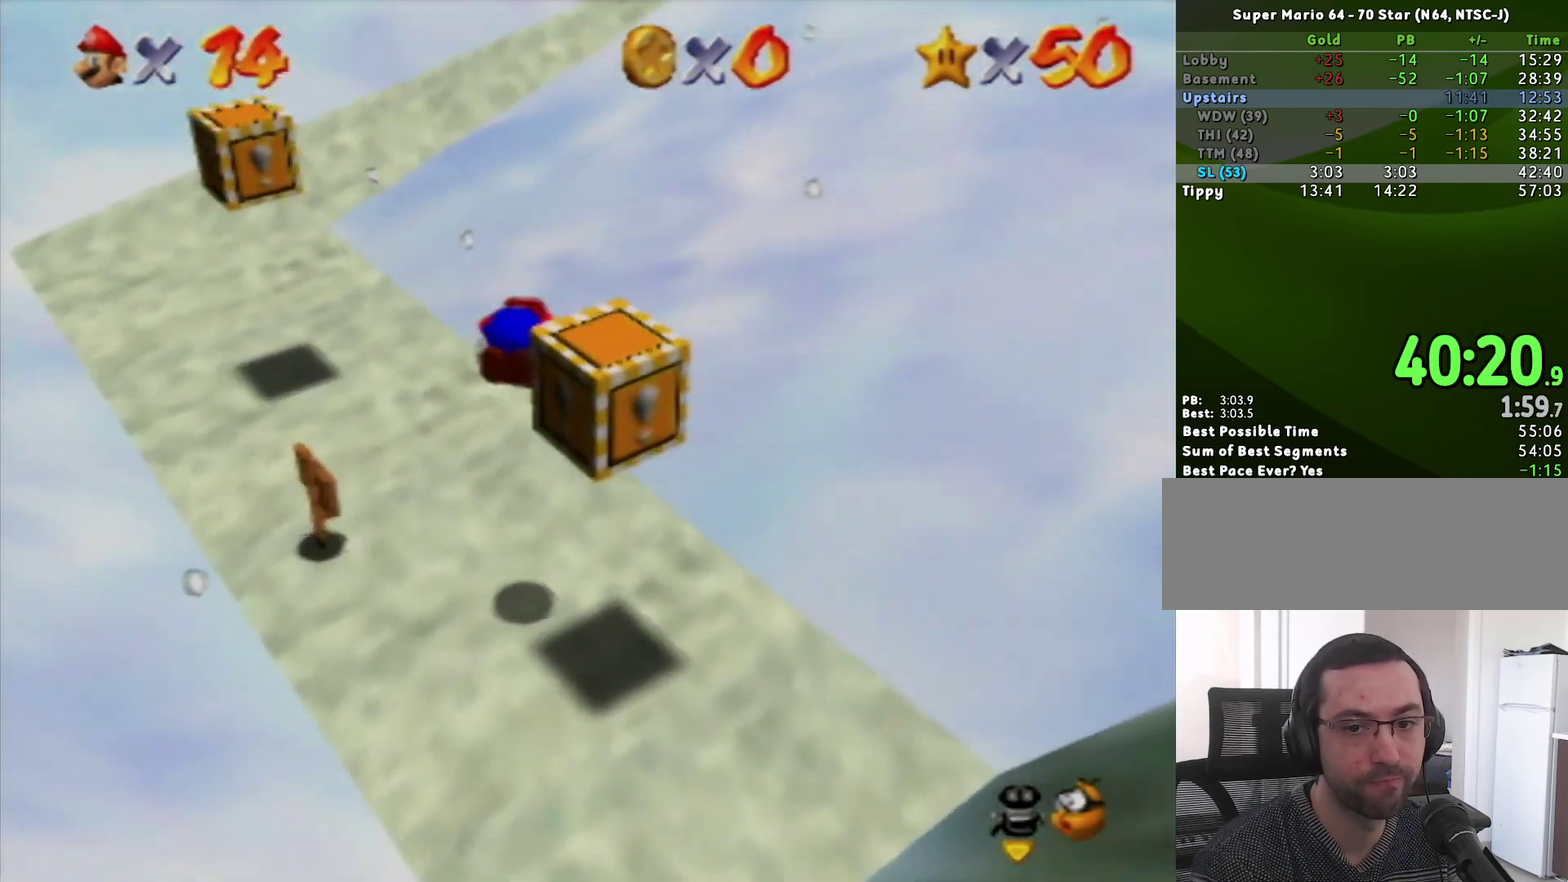
{"buttons": [], "left_stick": "center", "events": [[150, "Z", "up"], [217, "left_stick", "center"]]}
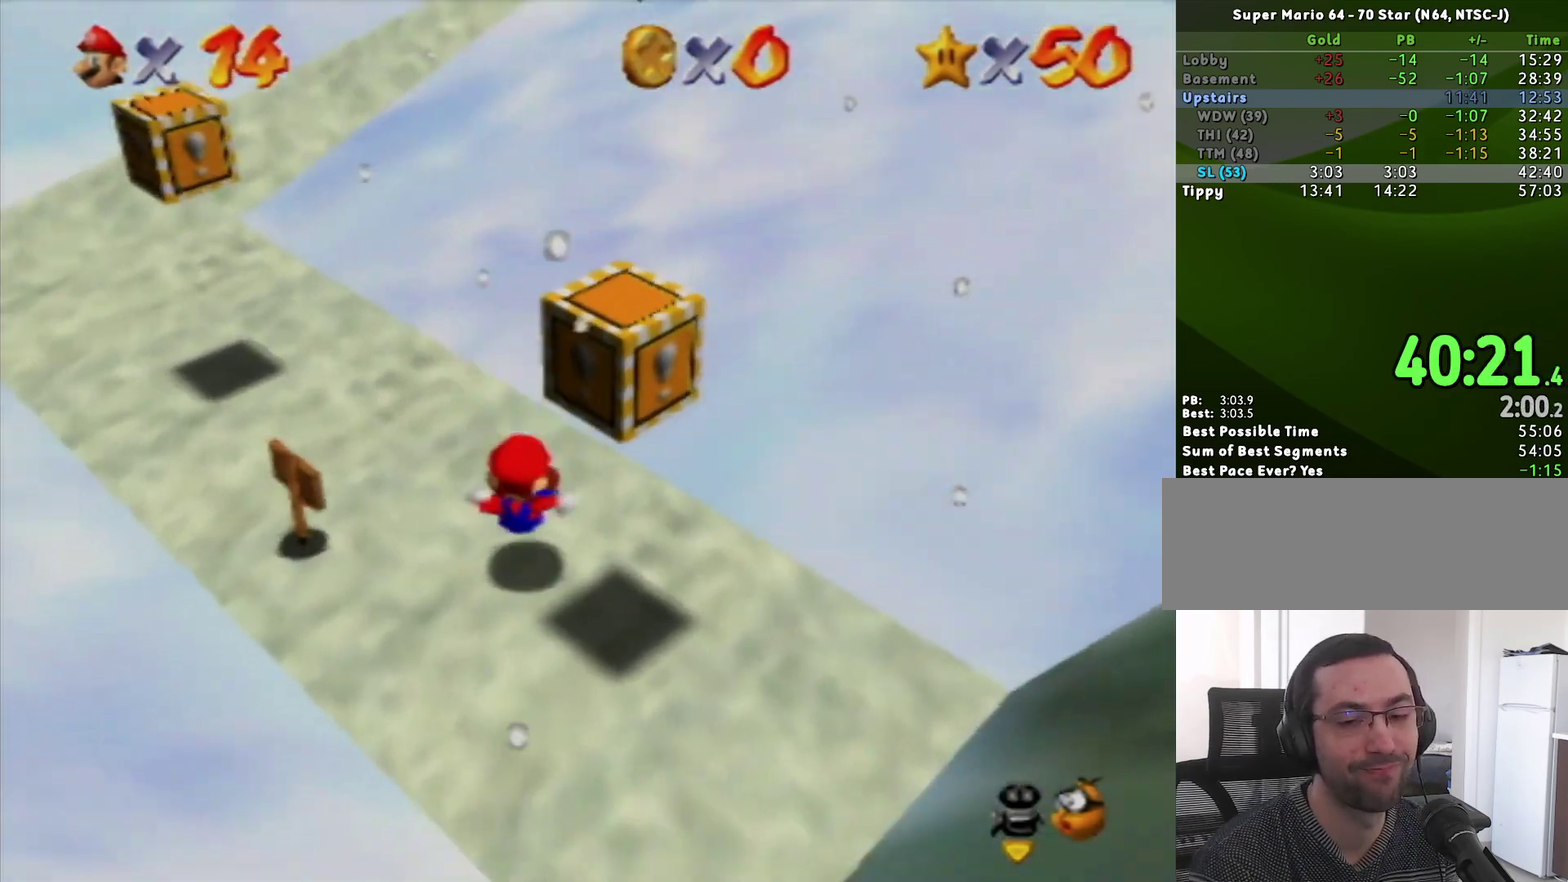
{"buttons": [], "left_stick": "down-right", "events": [[267, "left_stick", "down-right"]]}
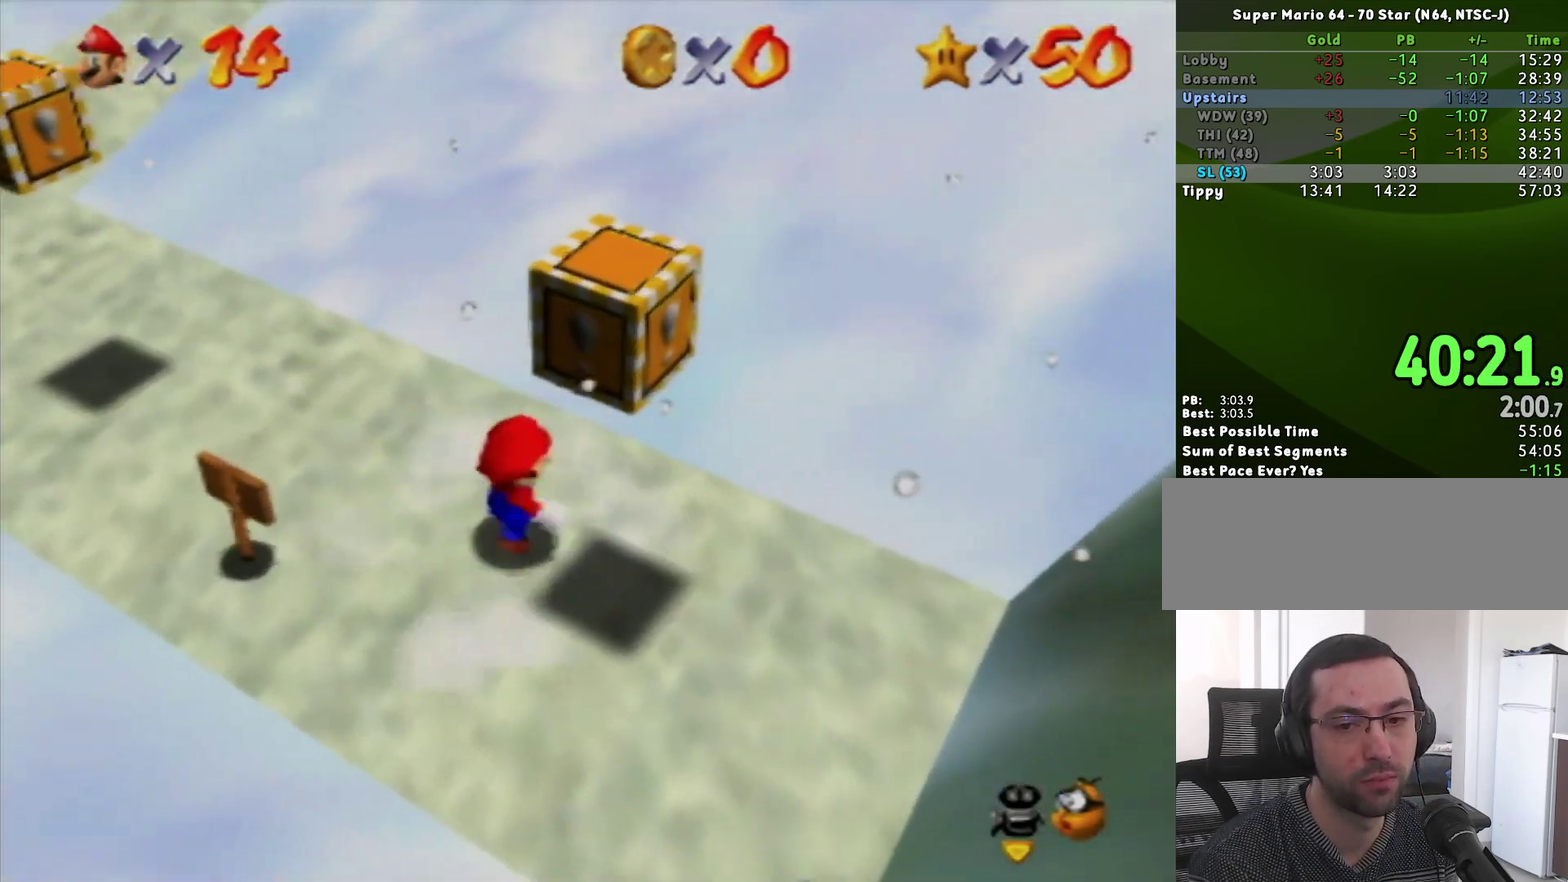
{"buttons": [], "left_stick": "center", "events": [[117, "A", "down"], [117, "left_stick", "down"], [233, "Z", "down"], [267, "A", "up"], [450, "Z", "up"], [483, "left_stick", "center"]]}